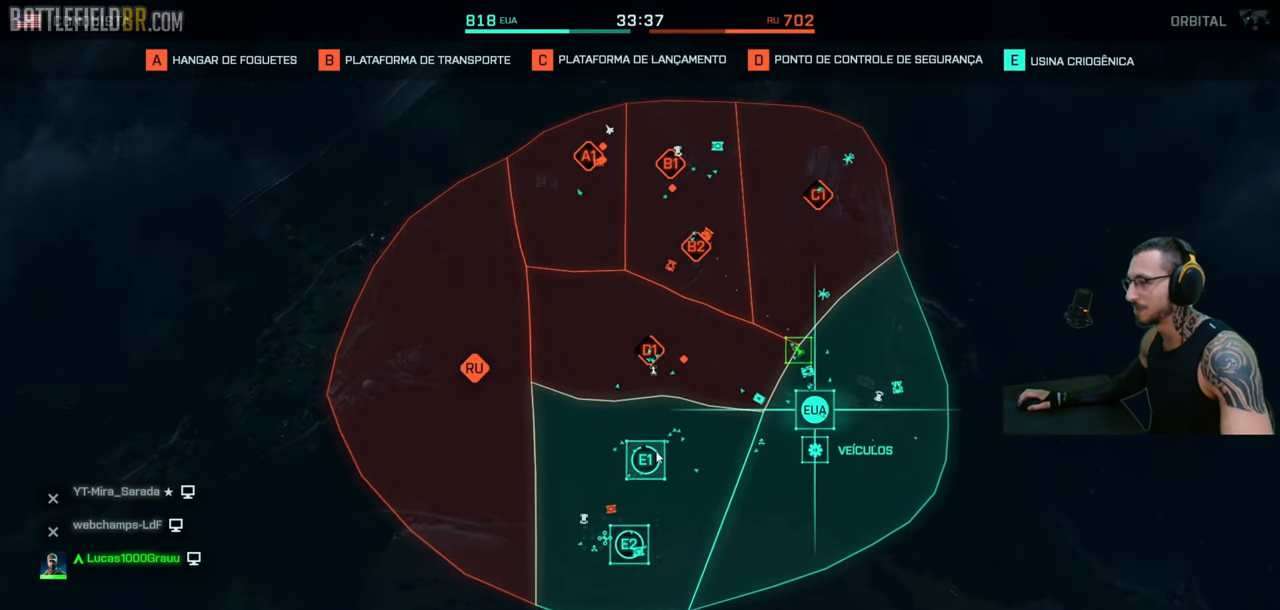
Gameplay with keyboard and mouse; each line is a JSON object with the keys and mouse buttons held at the frame after it. "events" lists presses ("down") and releases ("up") of "a", "ctrl", "d", "e", "f", "q", "r", "s", "shift", "space", "tab", "w", "mouse_left", "mouse_wheel", "mouse_right", "mouse_mb4" and "mouse_mb5" between this image and that frame as [ms after this image, input, new state], when the widget could be followed in between. "mouse_left", "mouse_wheel", "mouse_right", "mouse_mb4", "mouse_mb5" = the "left", "wheel", "right", "mb4", "mb5" buttons of the "mouse" list. No other keys are recorded. "wheel" means that the mouse wheel is clicked or scrolled. Mouse movement is not recorded.
{"keys": [], "mouse": [], "events": [[416, "mouse_left", "down"], [466, "mouse_left", "up"]]}
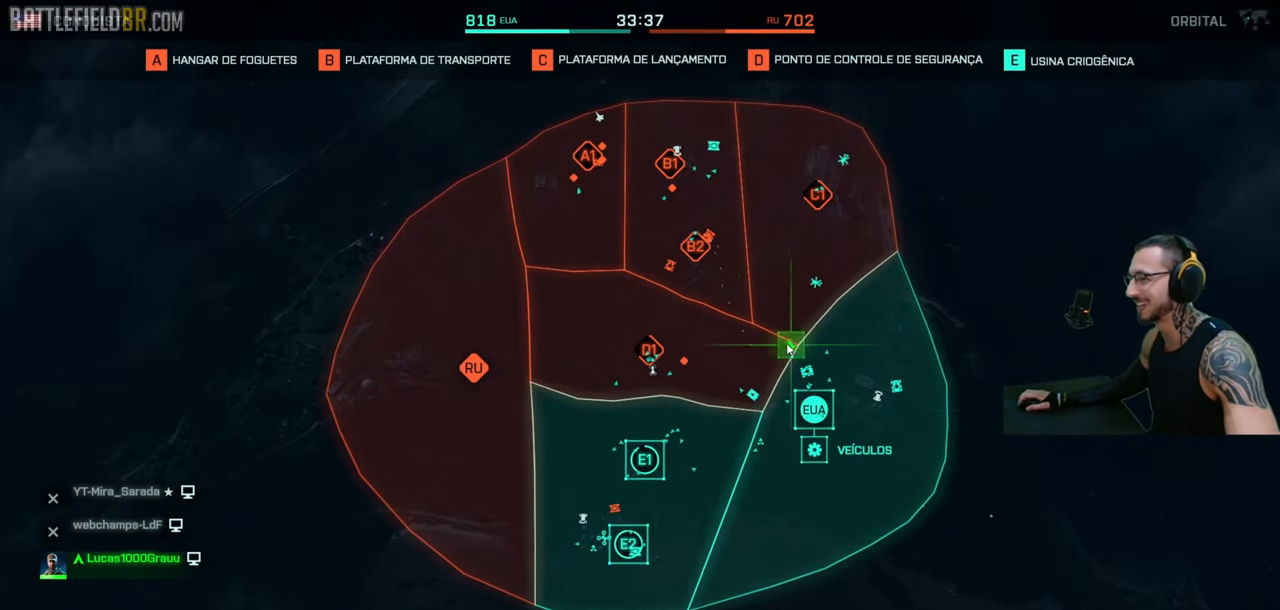
{"keys": [], "mouse": [], "events": [[66, "mouse_left", "down"], [133, "mouse_left", "up"], [200, "mouse_left", "down"], [300, "mouse_left", "up"], [350, "mouse_left", "down"], [450, "mouse_left", "up"]]}
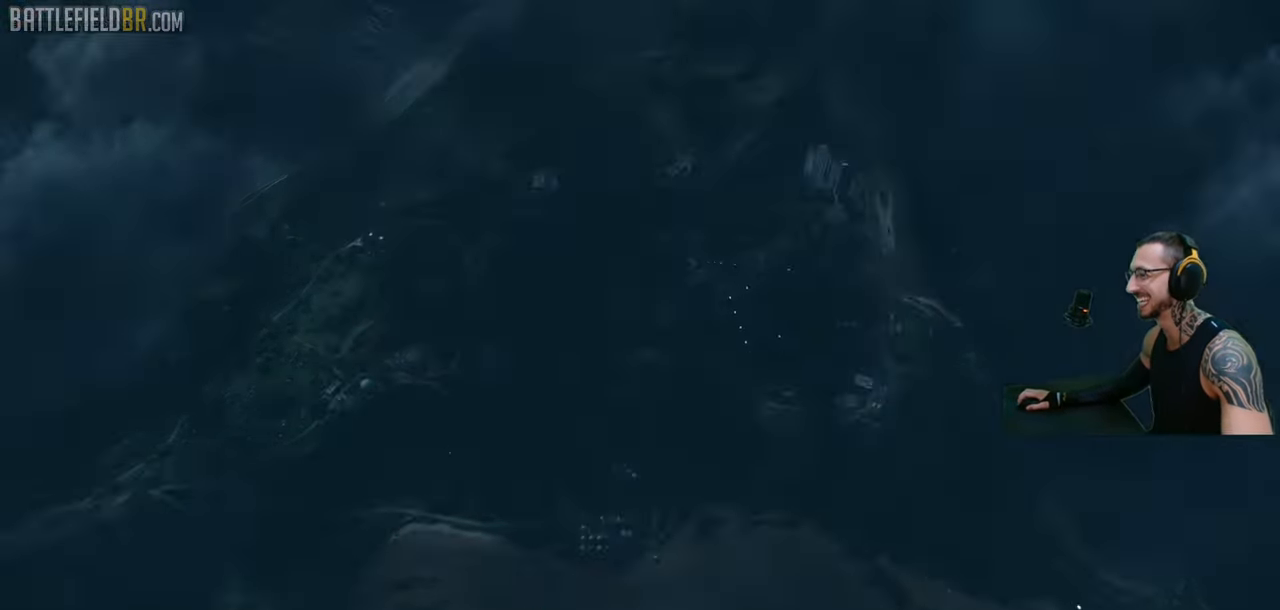
{"keys": [], "mouse": [], "events": []}
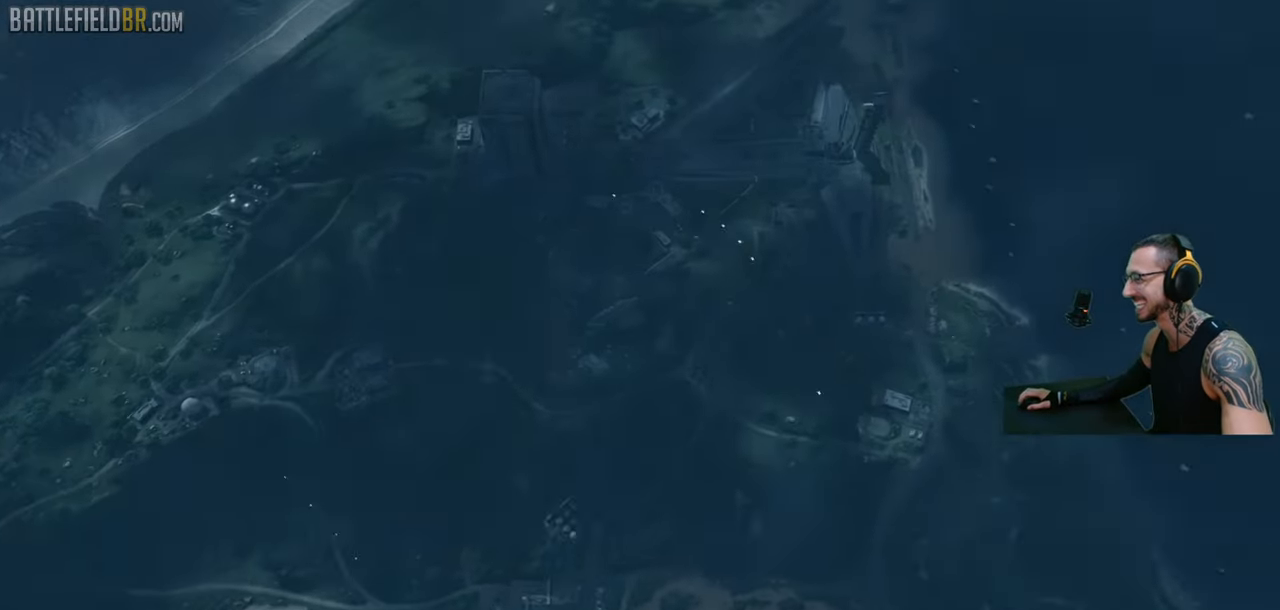
{"keys": [], "mouse": [], "events": []}
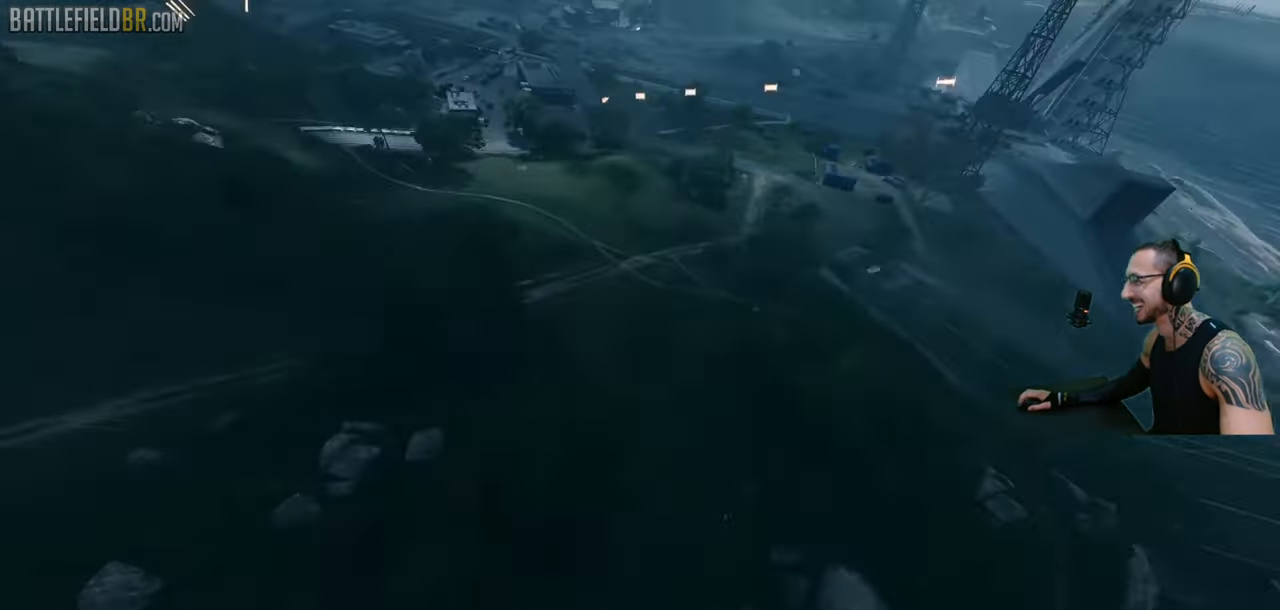
{"keys": [], "mouse": [], "events": []}
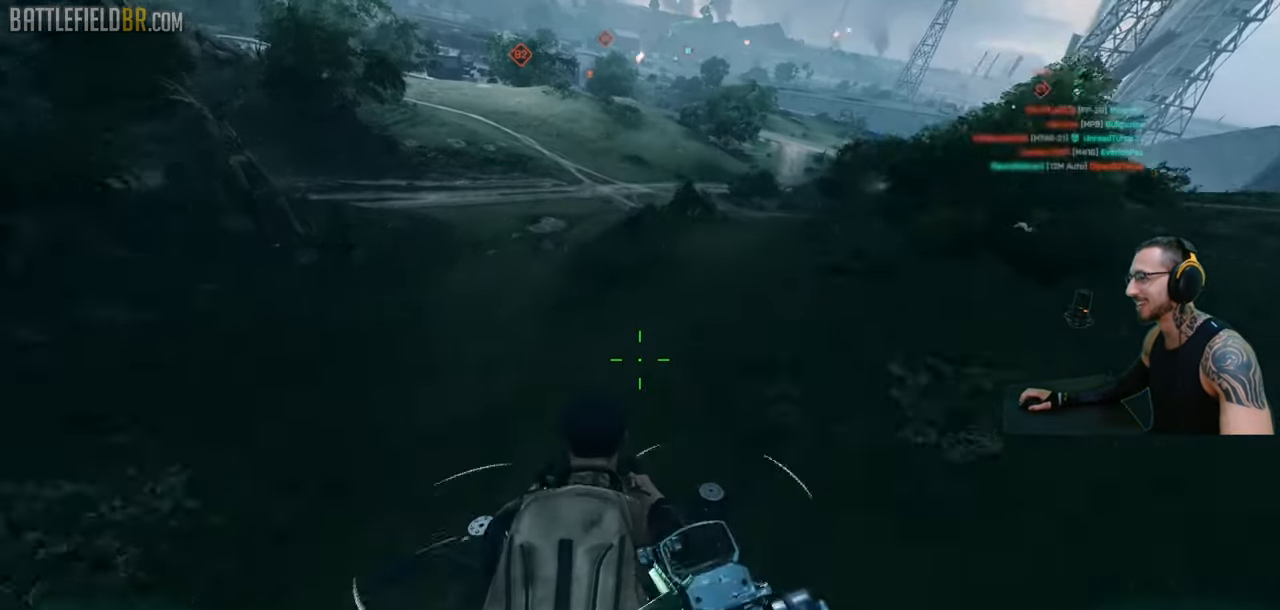
{"keys": [], "mouse": [], "events": []}
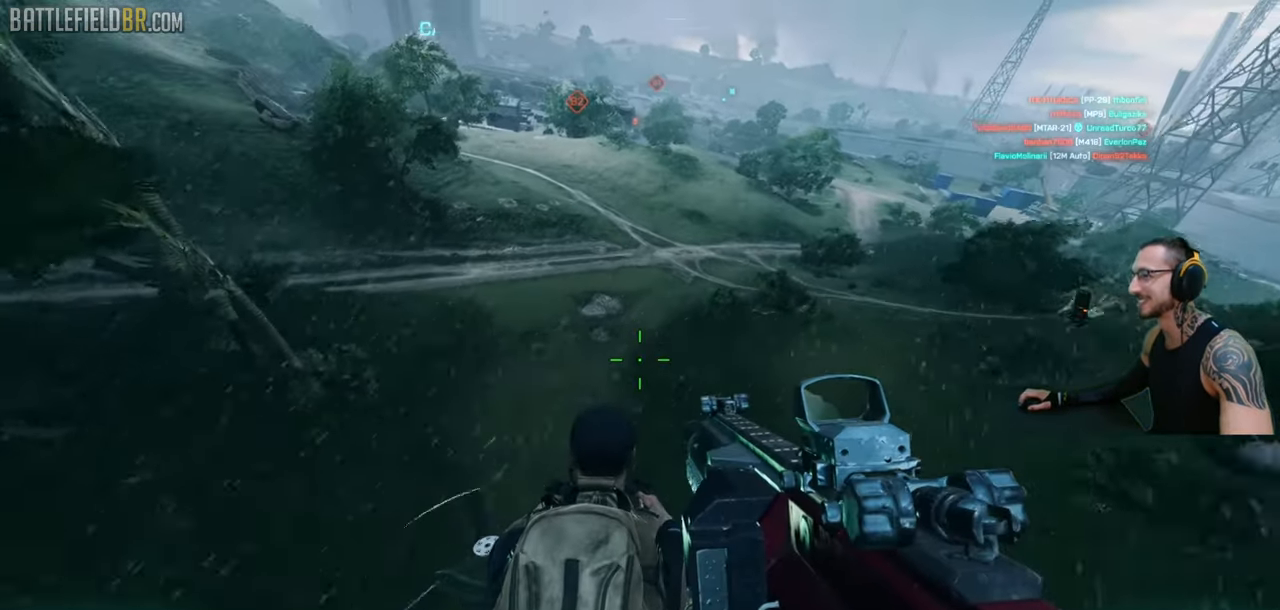
{"keys": [], "mouse": [], "events": []}
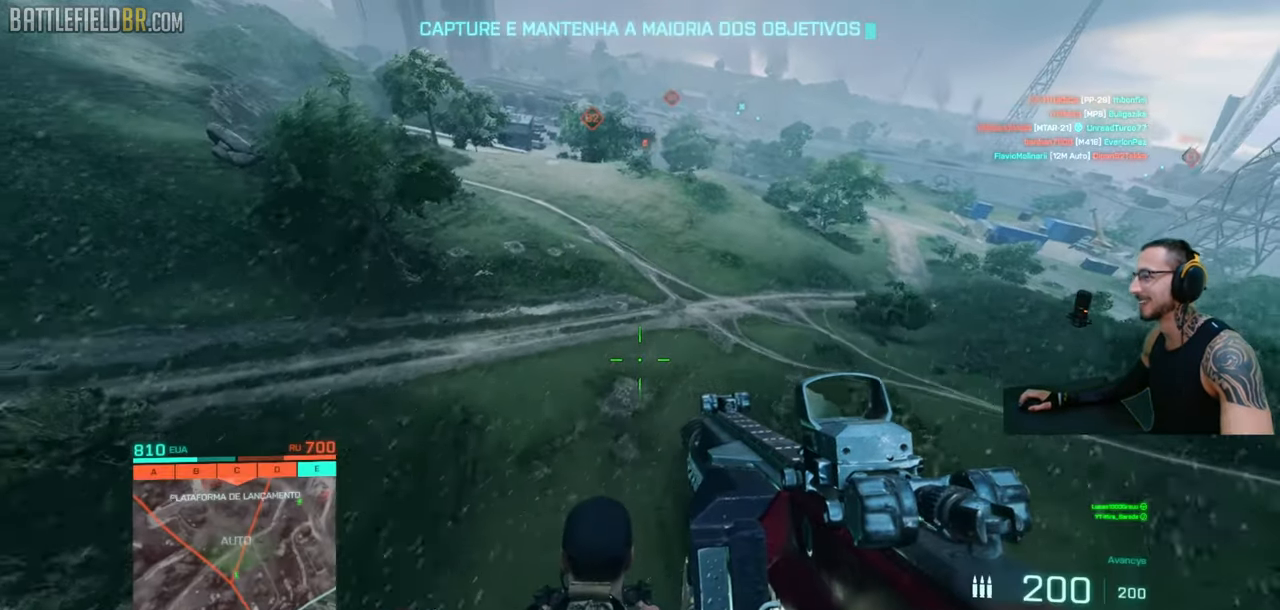
{"keys": [], "mouse": [], "events": []}
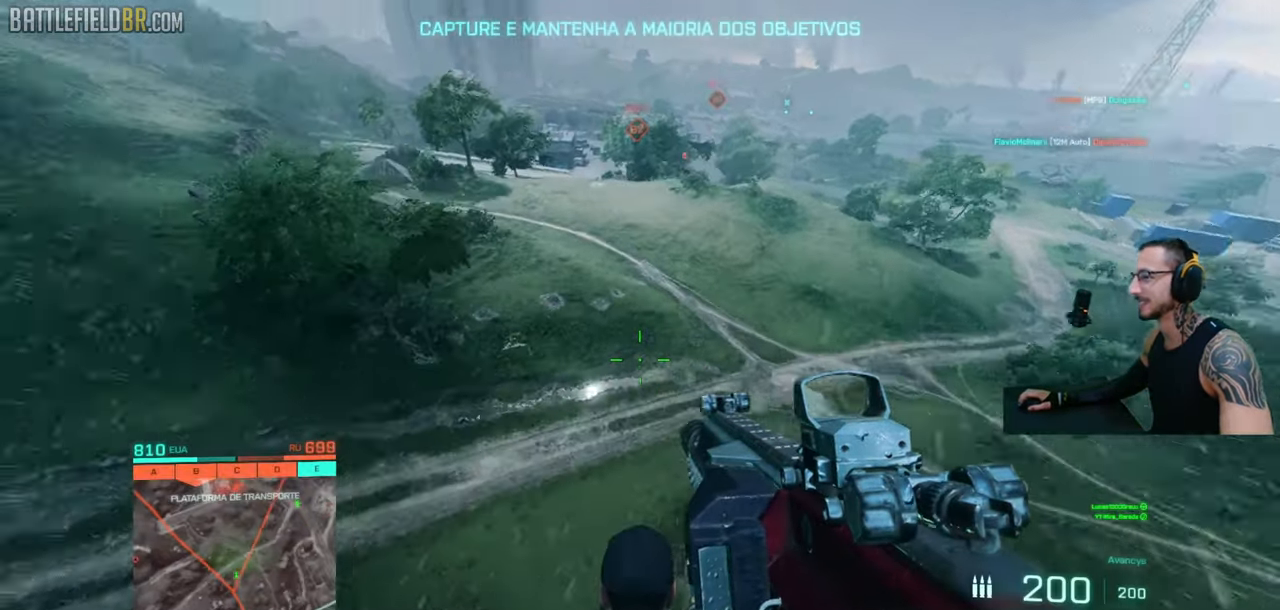
{"keys": [], "mouse": [], "events": []}
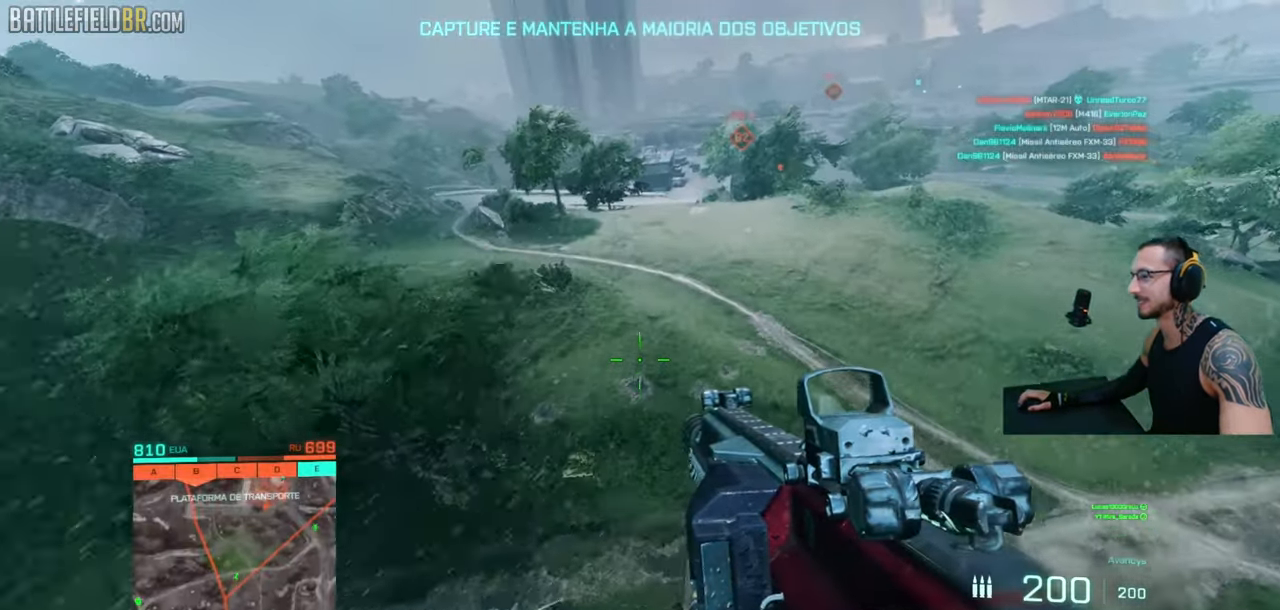
{"keys": [], "mouse": [], "events": []}
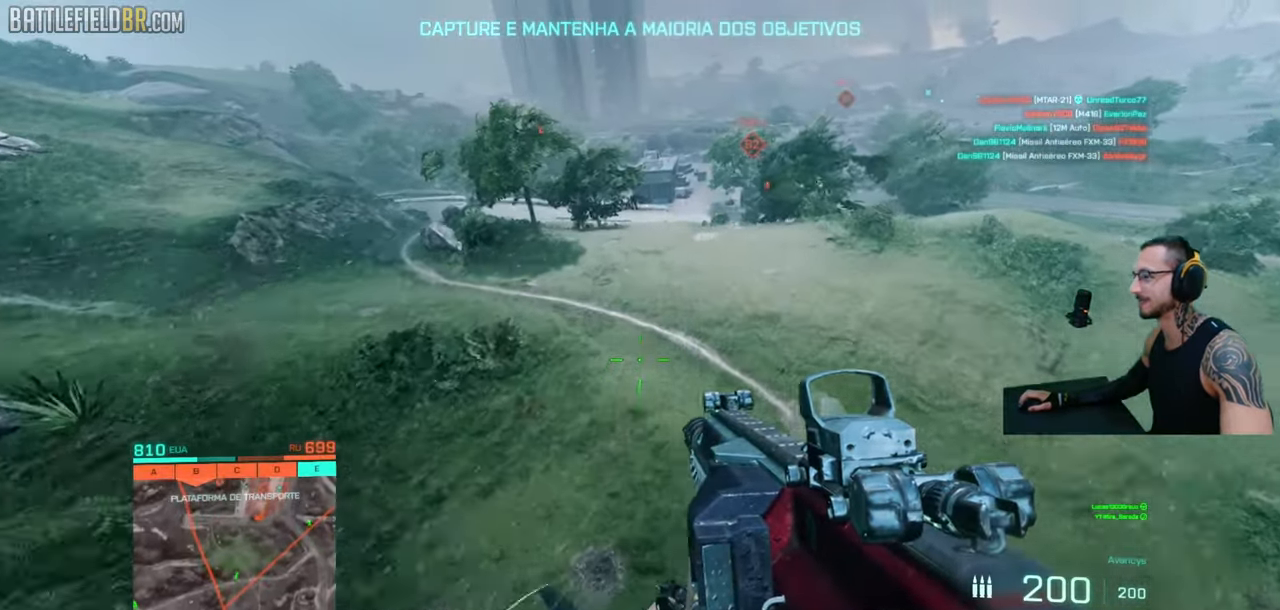
{"keys": [], "mouse": [], "events": []}
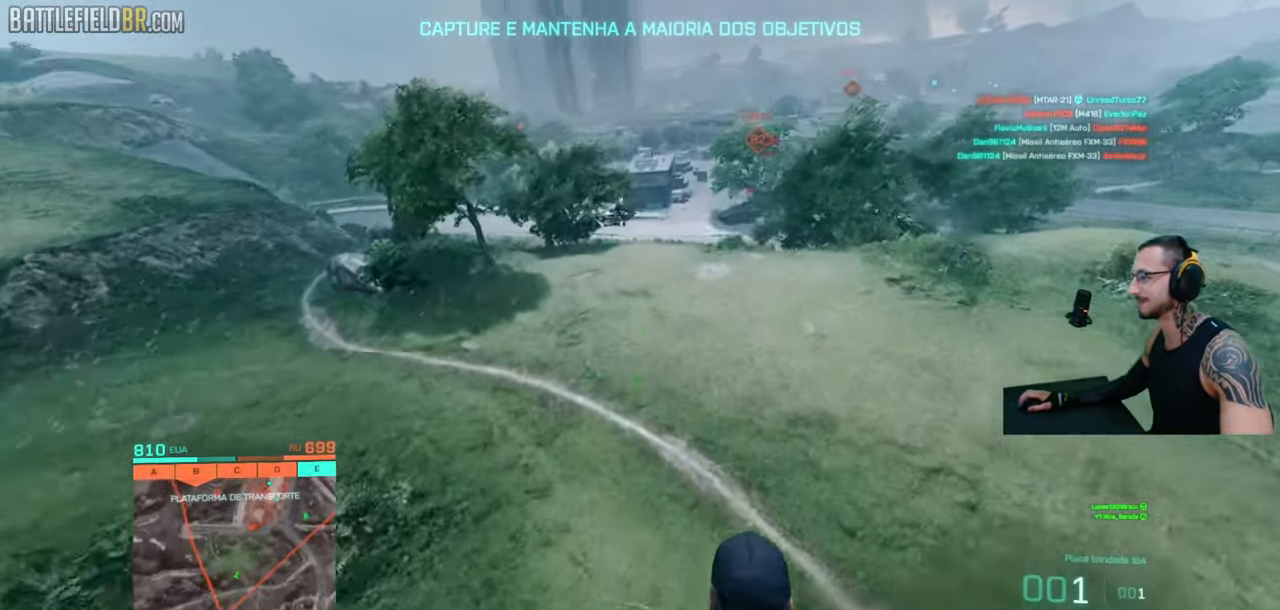
{"keys": [], "mouse": [], "events": []}